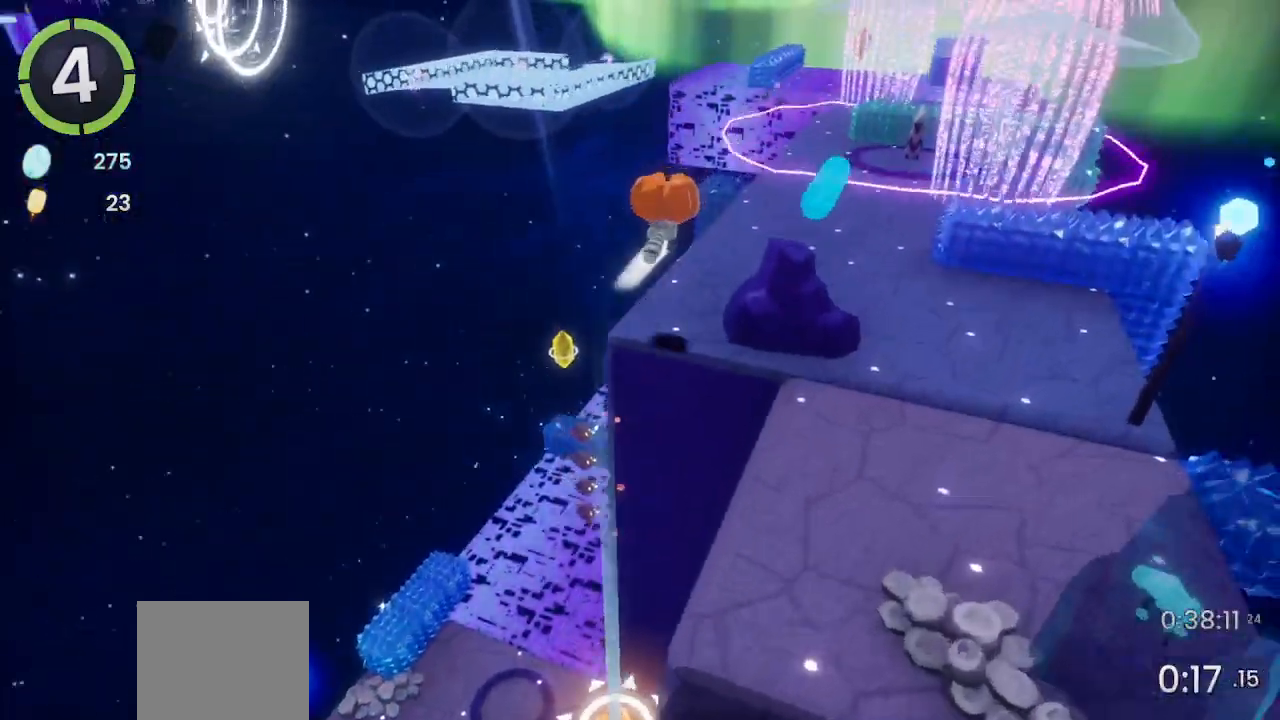
Gameplay with a controller (PlayStation layout); each line is a JSON object with the inputs held at the frame after it. "events" lists button and stick changes between this image and that frame as [ms after this image, input, new state], when the widget could be followed in between.
{"buttons": ["CROSS", "R2"], "left_stick": "up-right", "right_stick": "down-left", "events": [[367, "right_stick", "down-left"], [400, "CROSS", "down"], [400, "R2", "down"]]}
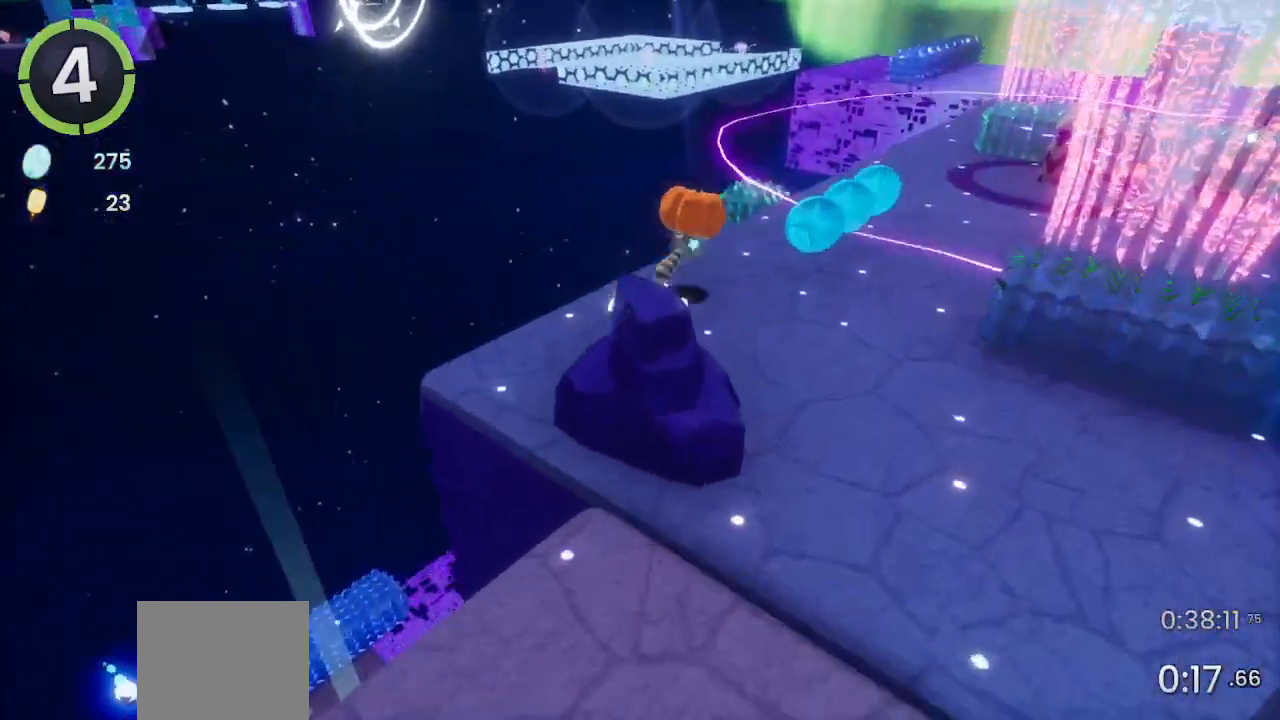
{"buttons": [], "left_stick": "up", "right_stick": "center", "events": [[33, "right_stick", "center"], [100, "CROSS", "up"], [133, "R2", "up"], [200, "left_stick", "up"], [233, "right_stick", "up-right"], [367, "right_stick", "center"]]}
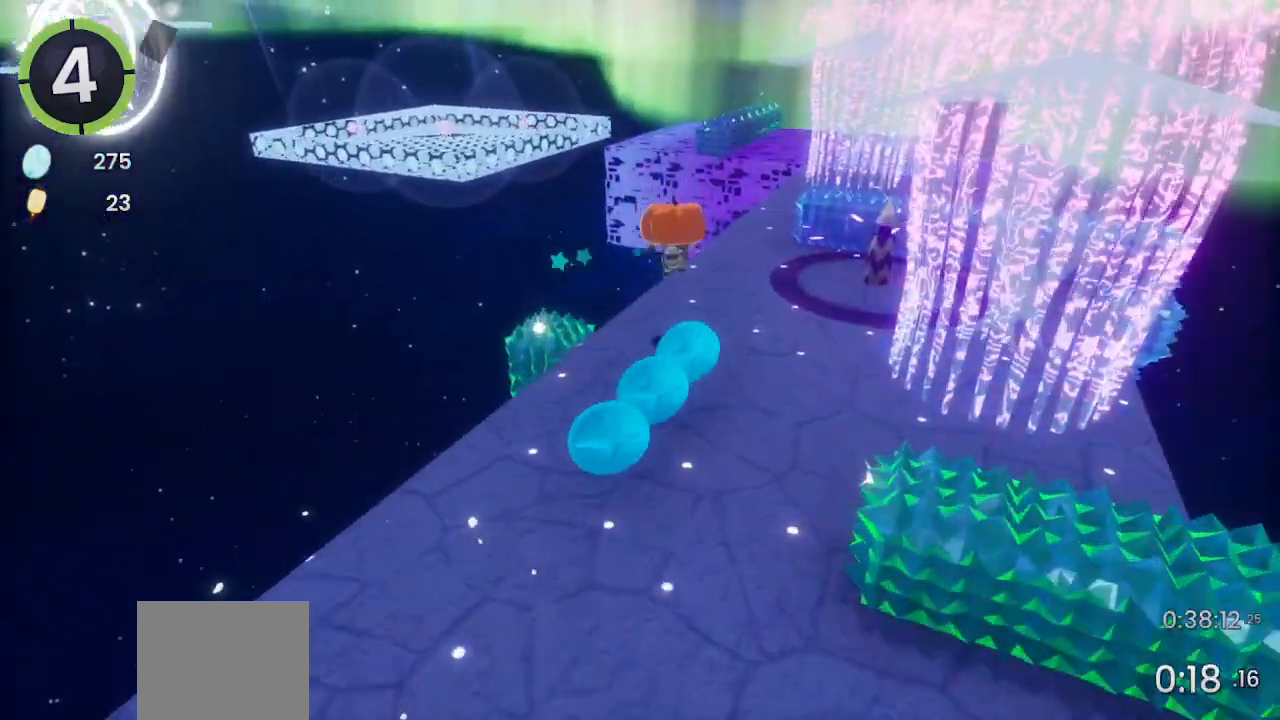
{"buttons": [], "left_stick": "up", "right_stick": "left", "events": [[133, "CROSS", "down"], [433, "CROSS", "up"], [467, "right_stick", "left"]]}
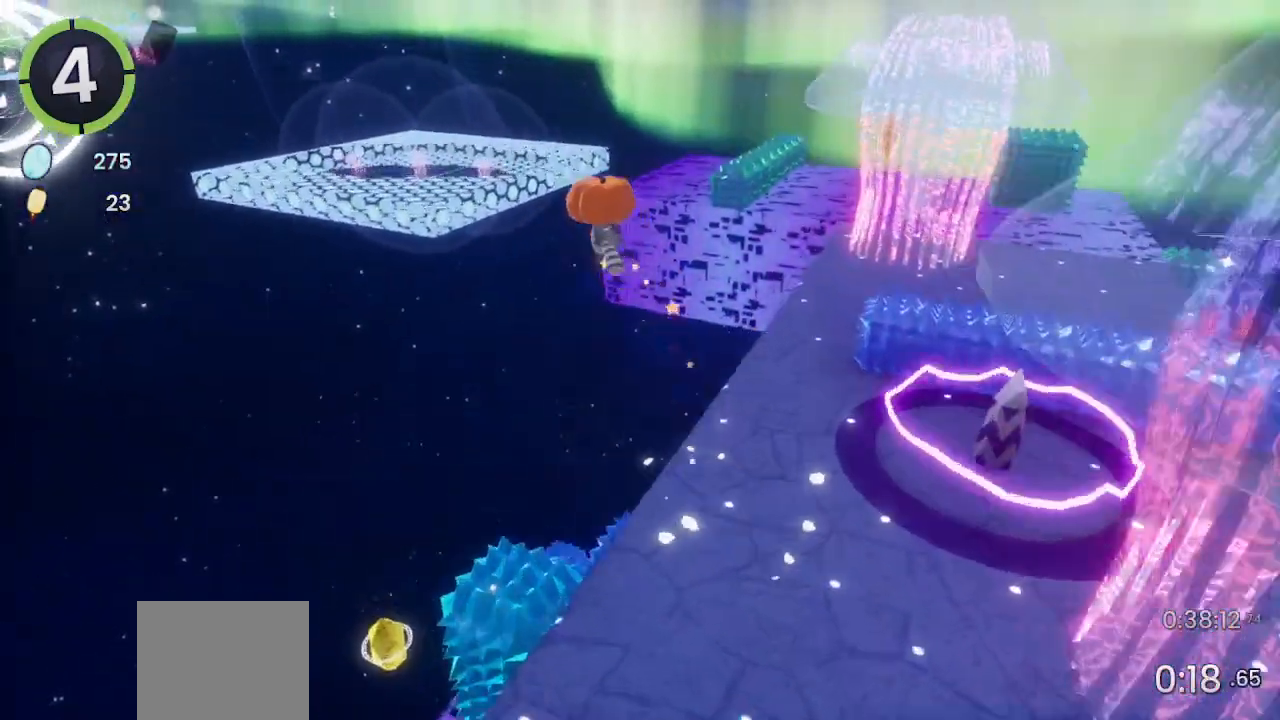
{"buttons": [], "left_stick": "up", "right_stick": "center", "events": [[300, "right_stick", "center"]]}
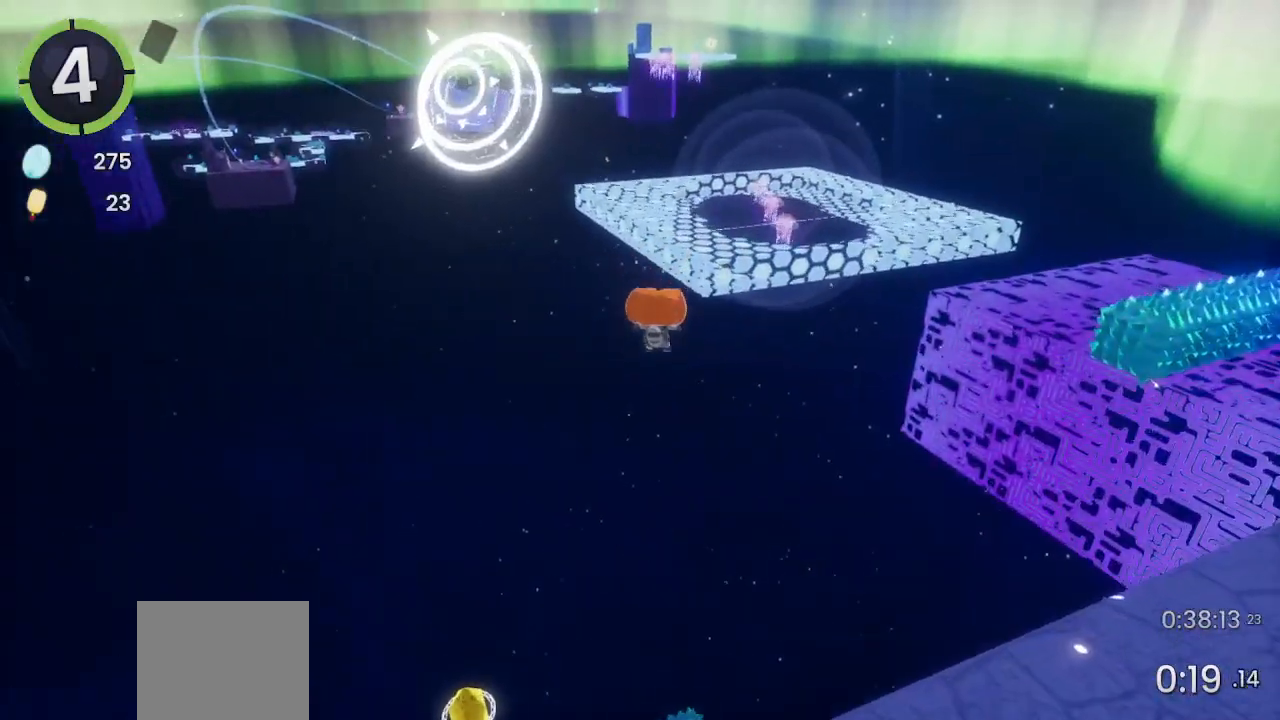
{"buttons": [], "left_stick": "up", "right_stick": "center", "events": [[33, "CROSS", "down"], [200, "CROSS", "up"]]}
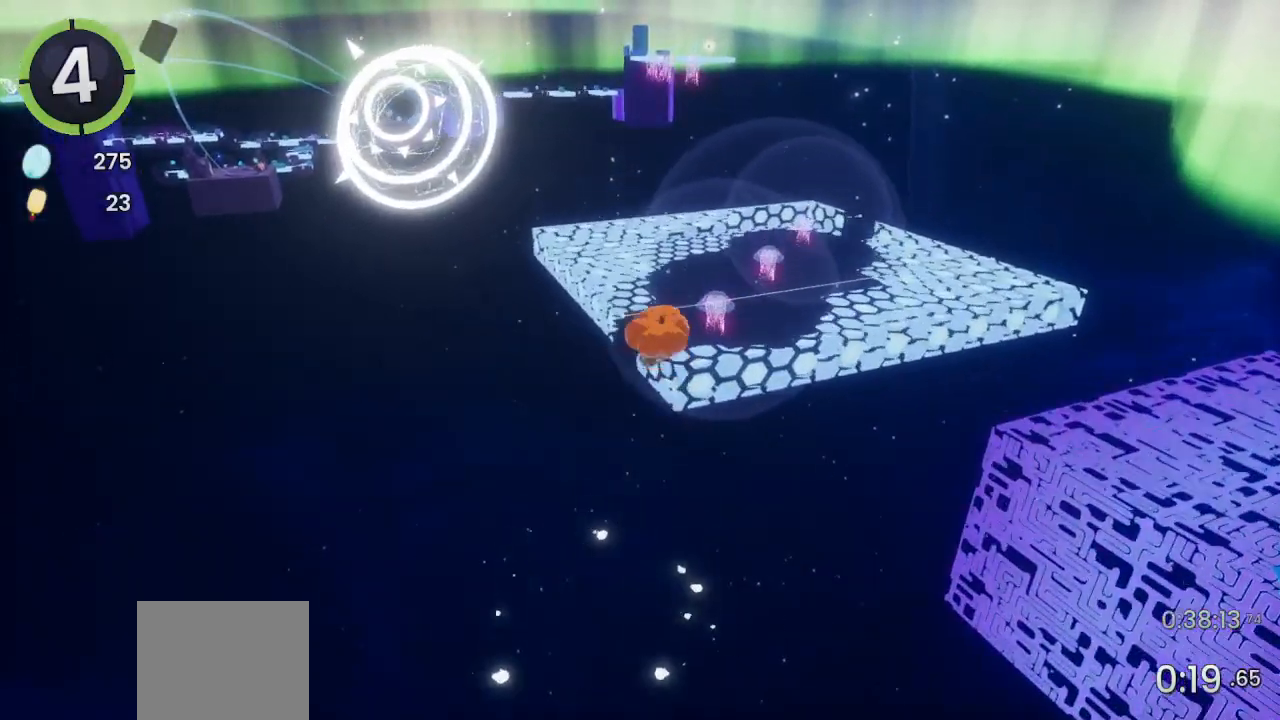
{"buttons": [], "left_stick": "up", "right_stick": "center", "events": [[100, "SQUARE", "down"], [233, "SQUARE", "up"]]}
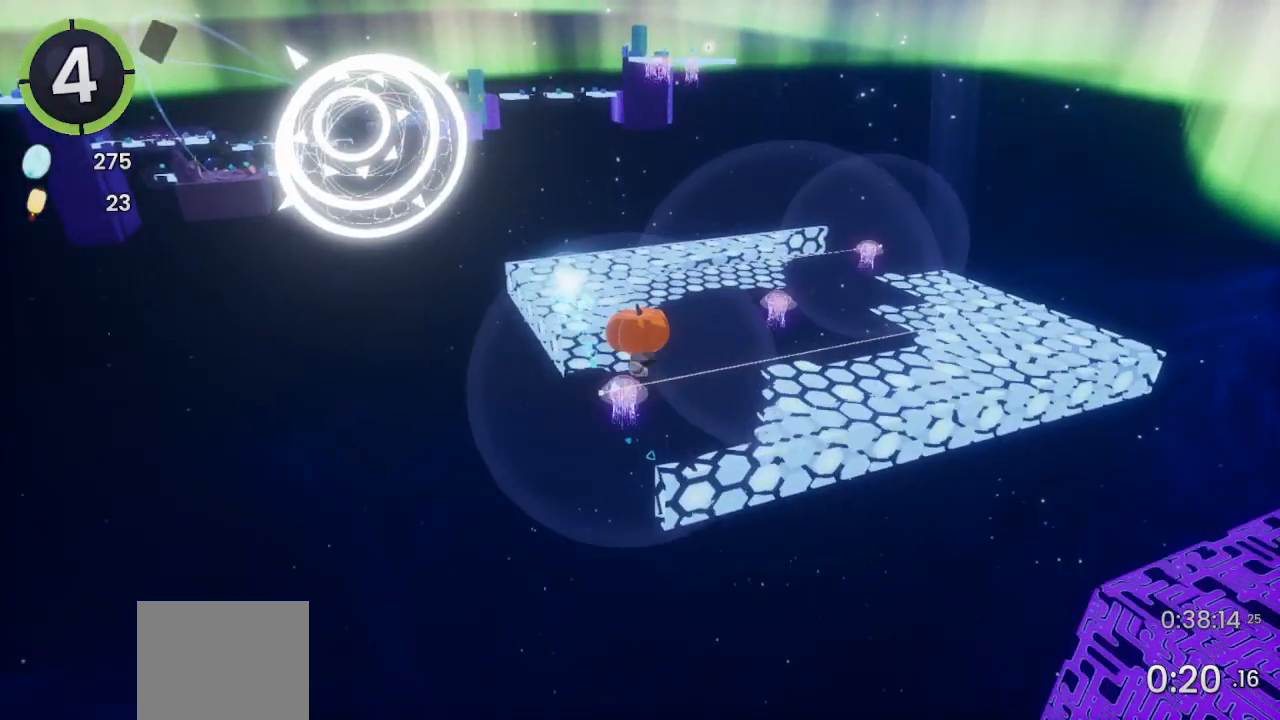
{"buttons": ["CROSS"], "left_stick": "up", "right_stick": "center", "events": [[33, "R2", "down"], [400, "R2", "up"], [467, "CROSS", "down"]]}
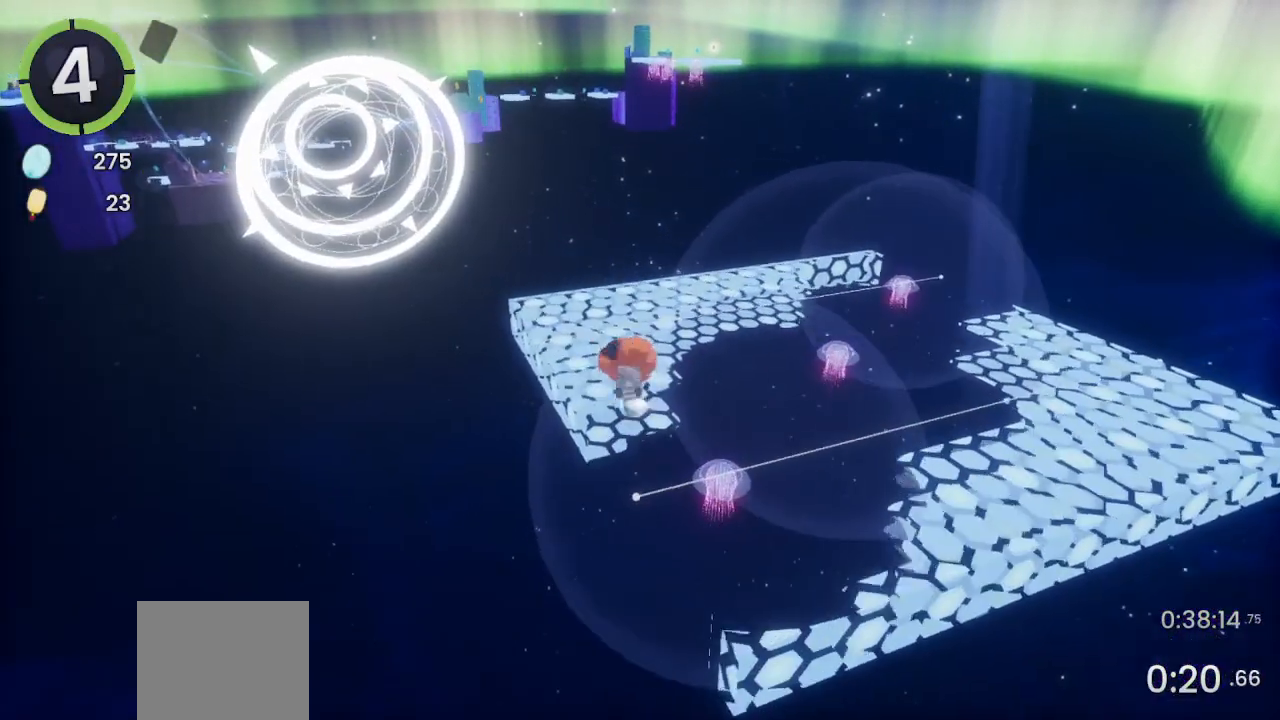
{"buttons": [], "left_stick": "up-left", "right_stick": "left", "events": [[133, "CROSS", "up"], [333, "right_stick", "left"], [467, "left_stick", "up-left"]]}
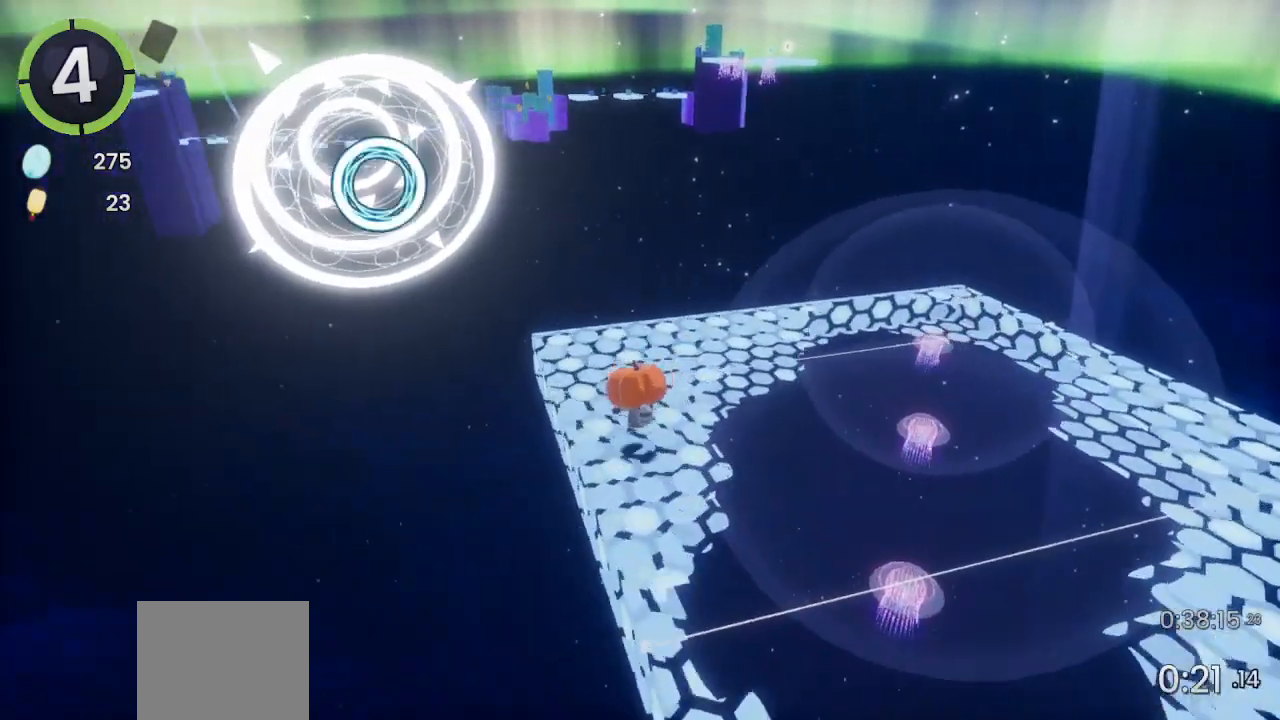
{"buttons": ["SQUARE"], "left_stick": "up-left", "right_stick": "center", "events": [[33, "right_stick", "center"], [100, "CROSS", "down"], [300, "CROSS", "up"], [467, "SQUARE", "down"]]}
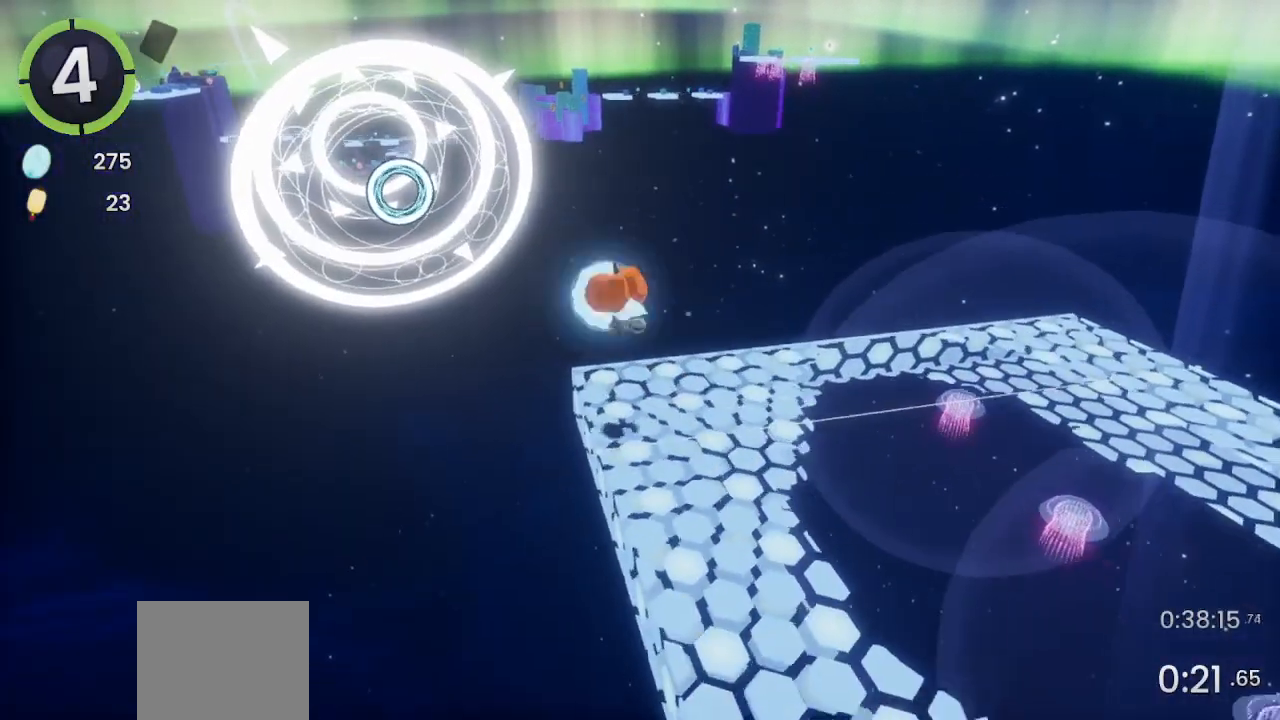
{"buttons": [], "left_stick": "center", "right_stick": "center", "events": [[67, "SQUARE", "up"], [167, "left_stick", "center"]]}
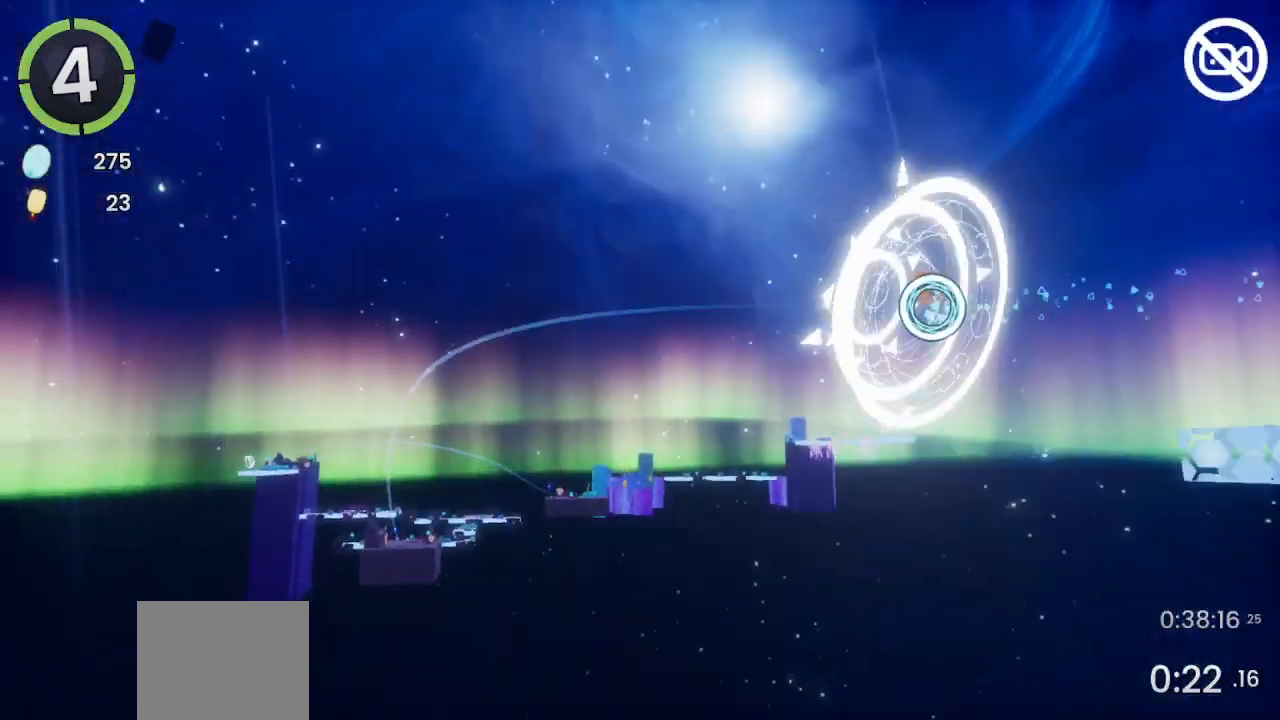
{"buttons": [], "left_stick": "center", "right_stick": "center", "events": []}
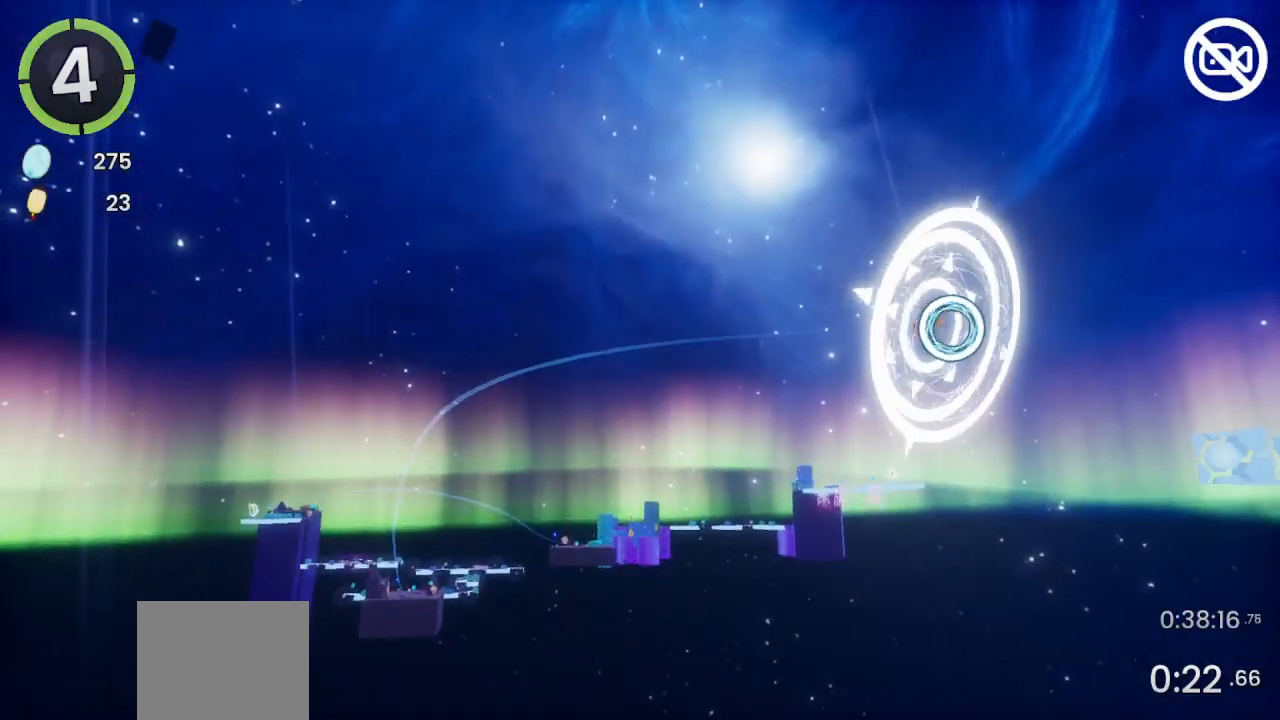
{"buttons": [], "left_stick": "center", "right_stick": "center", "events": []}
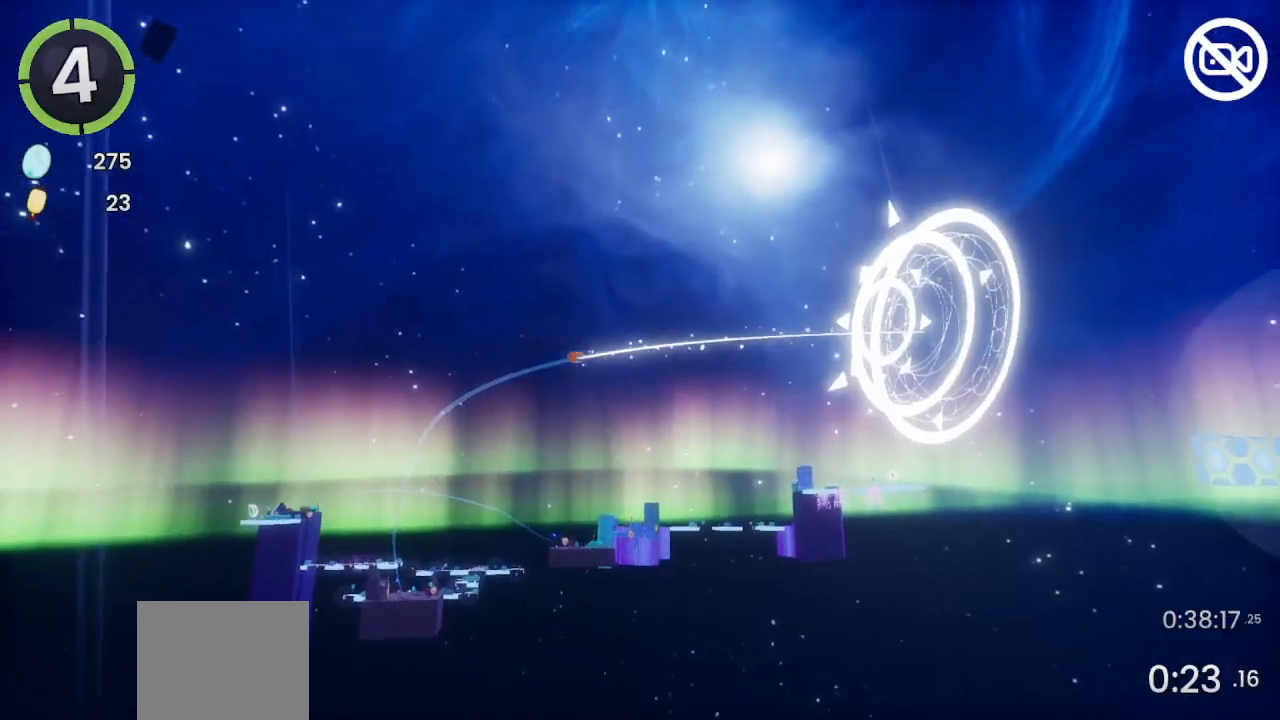
{"buttons": [], "left_stick": "center", "right_stick": "center", "events": []}
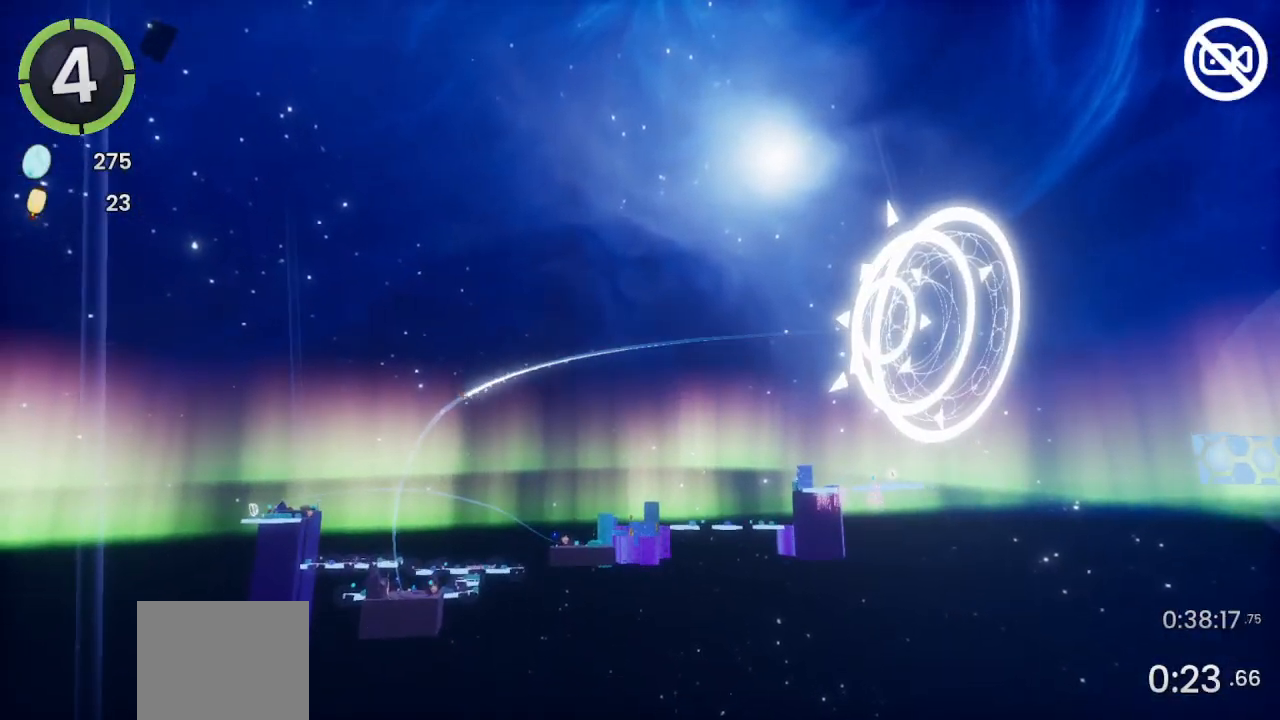
{"buttons": [], "left_stick": "center", "right_stick": "center", "events": []}
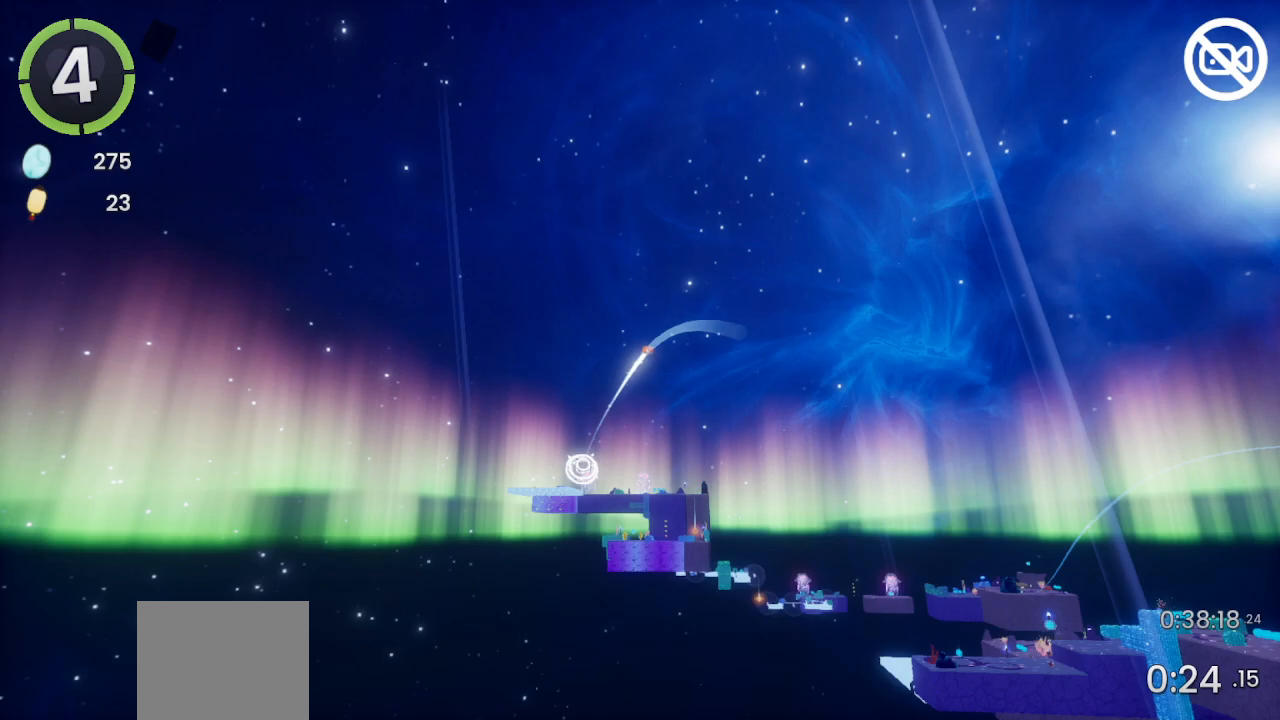
{"buttons": [], "left_stick": "center", "right_stick": "center", "events": []}
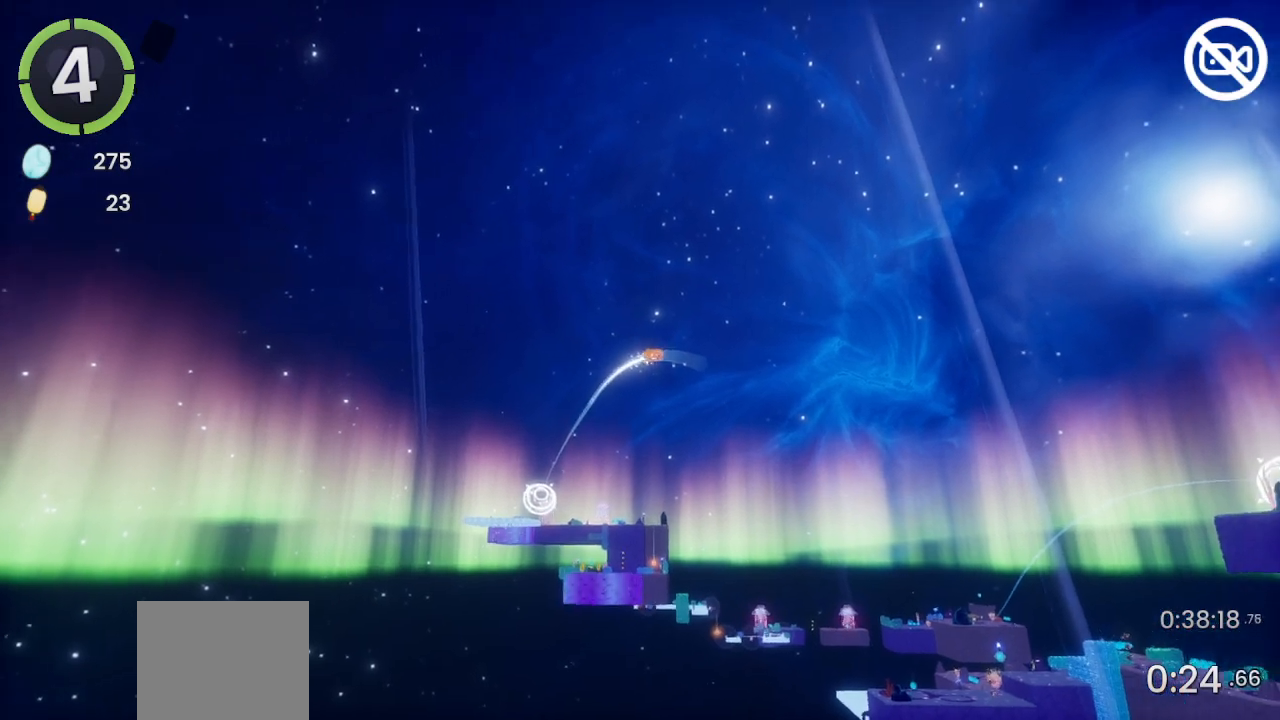
{"buttons": [], "left_stick": "center", "right_stick": "center", "events": []}
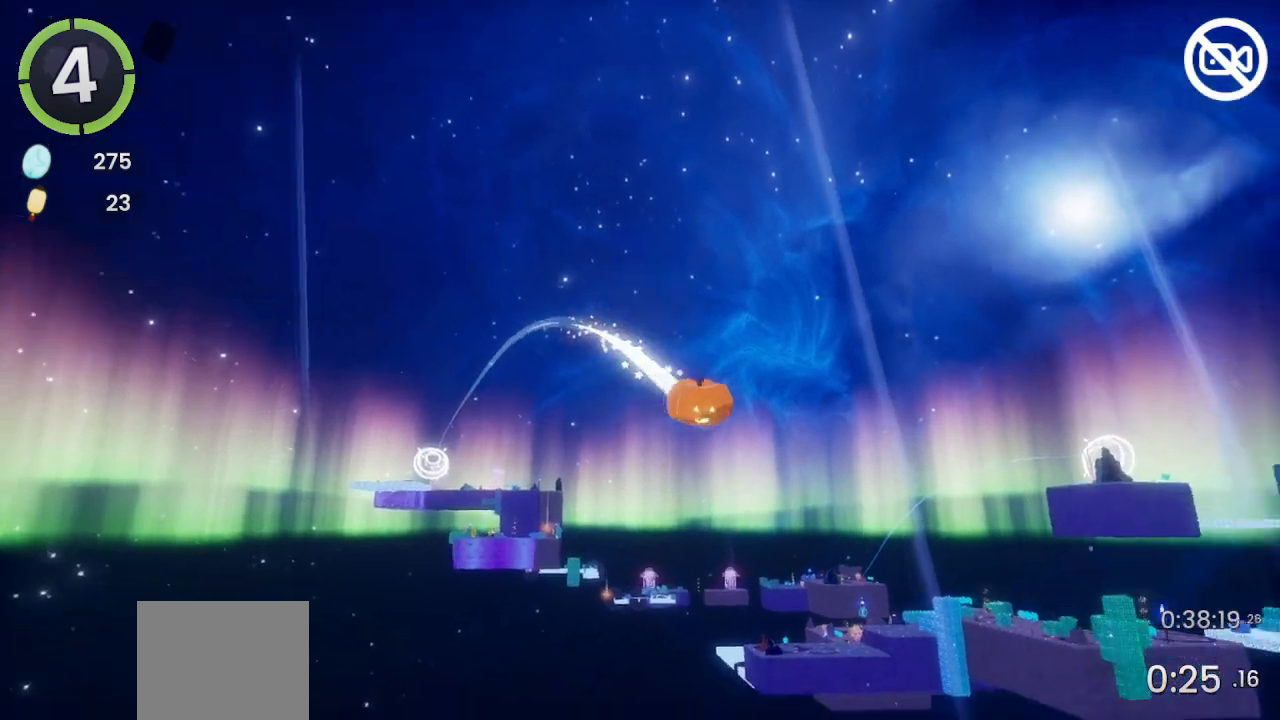
{"buttons": [], "left_stick": "up", "right_stick": "down-right", "events": [[233, "left_stick", "right"], [300, "left_stick", "up-right"], [333, "right_stick", "down-right"], [433, "left_stick", "up"]]}
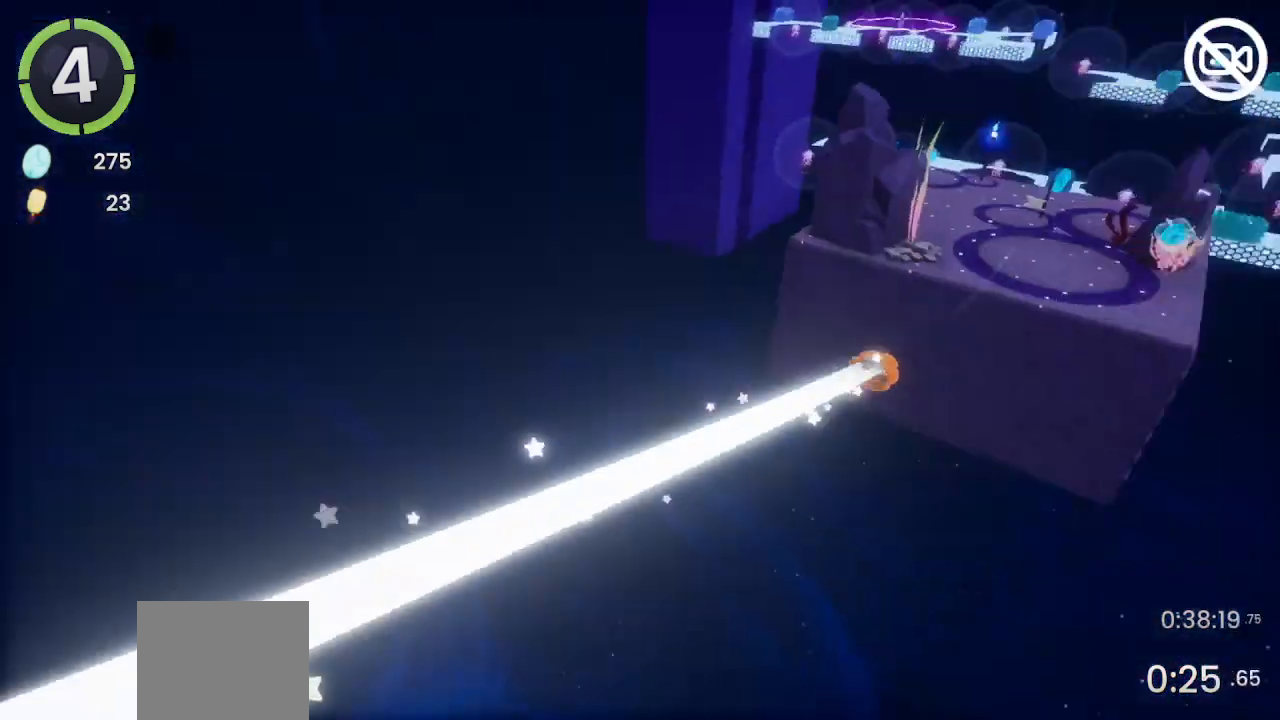
{"buttons": [], "left_stick": "up-right", "right_stick": "center", "events": [[67, "right_stick", "center"], [433, "left_stick", "up-right"]]}
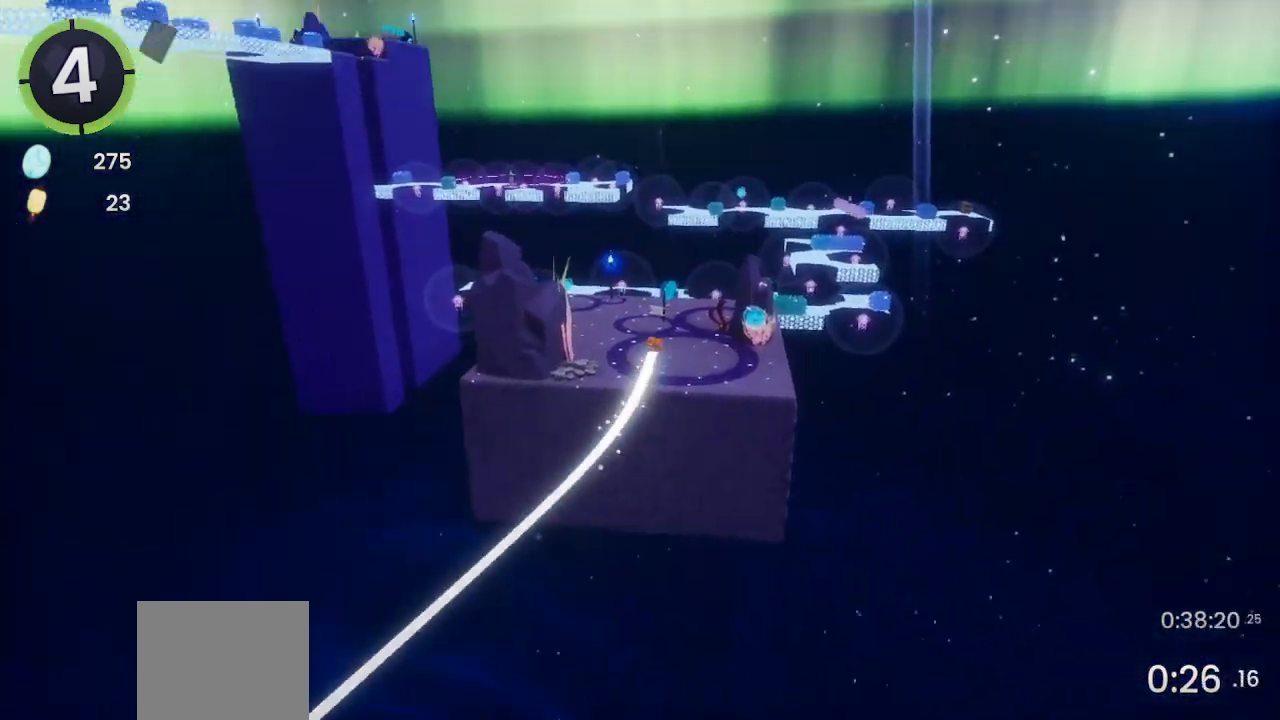
{"buttons": [], "left_stick": "right", "right_stick": "center", "events": [[200, "left_stick", "right"], [267, "right_stick", "down-right"], [433, "right_stick", "center"]]}
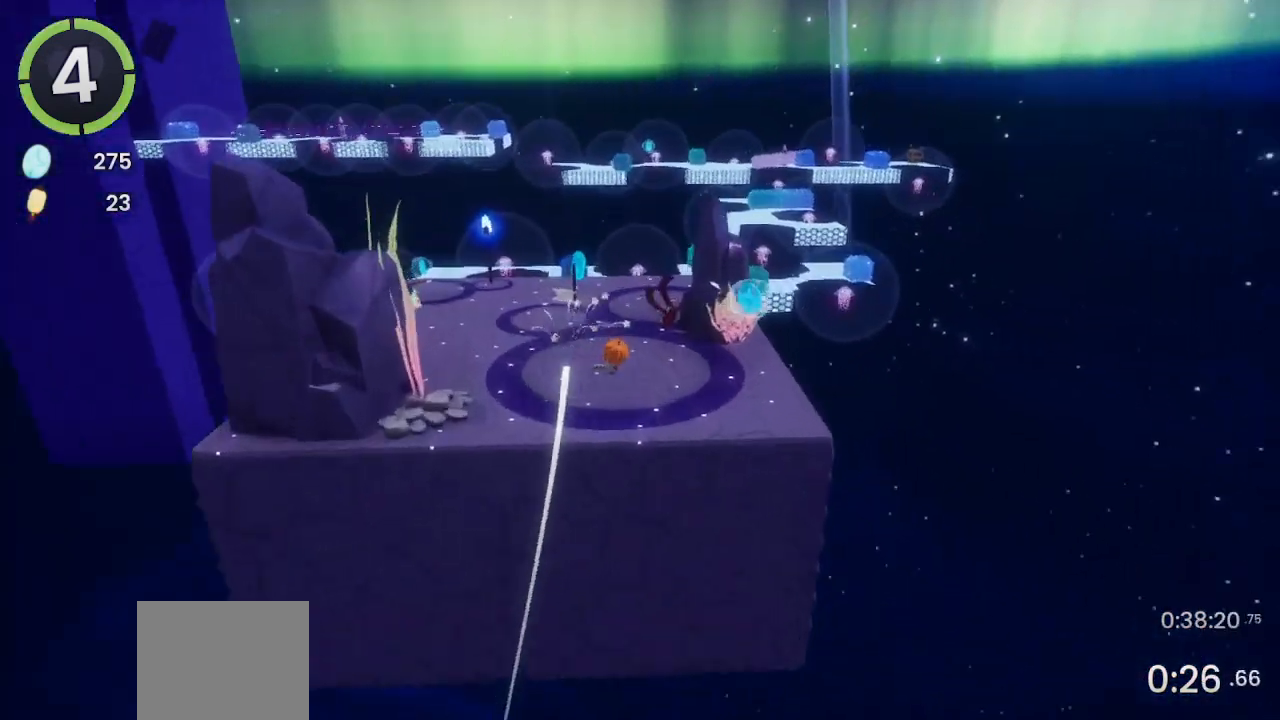
{"buttons": [], "left_stick": "center", "right_stick": "center", "events": [[333, "right_stick", "down-left"], [400, "left_stick", "center"], [467, "right_stick", "center"]]}
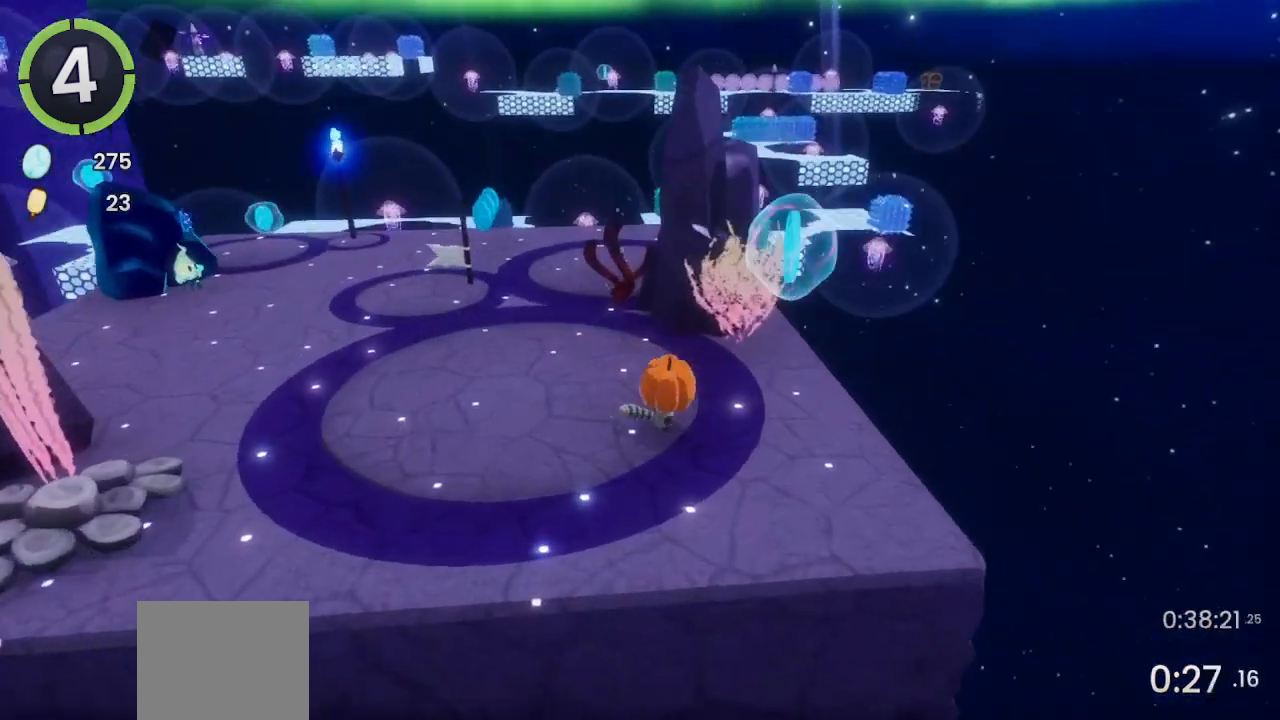
{"buttons": ["DPAD_UP", "DPAD_LEFT"], "left_stick": "center", "right_stick": "center", "events": [[100, "right_stick", "left"], [167, "right_stick", "center"], [400, "DPAD_LEFT", "down"], [400, "DPAD_UP", "down"], [433, "CROSS", "down"], [467, "CROSS", "up"]]}
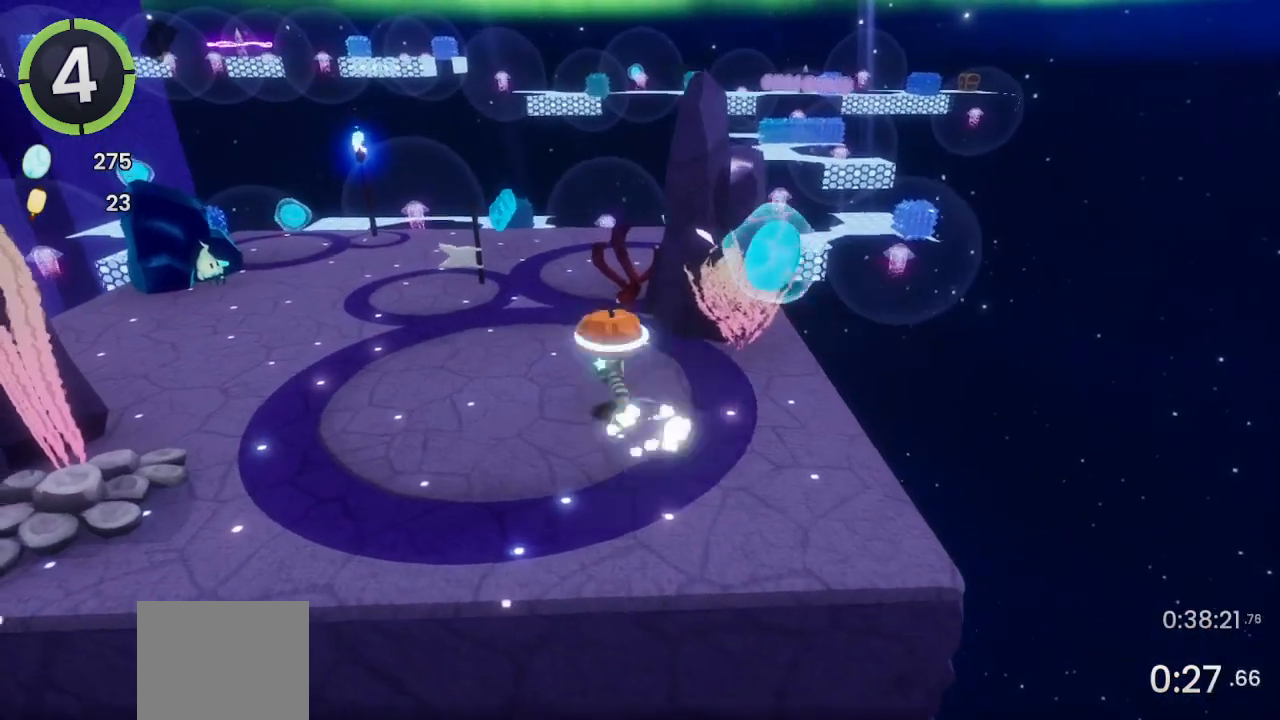
{"buttons": ["DPAD_UP", "DPAD_LEFT"], "left_stick": "center", "right_stick": "center", "events": [[400, "CROSS", "down"], [433, "CROSS", "up"]]}
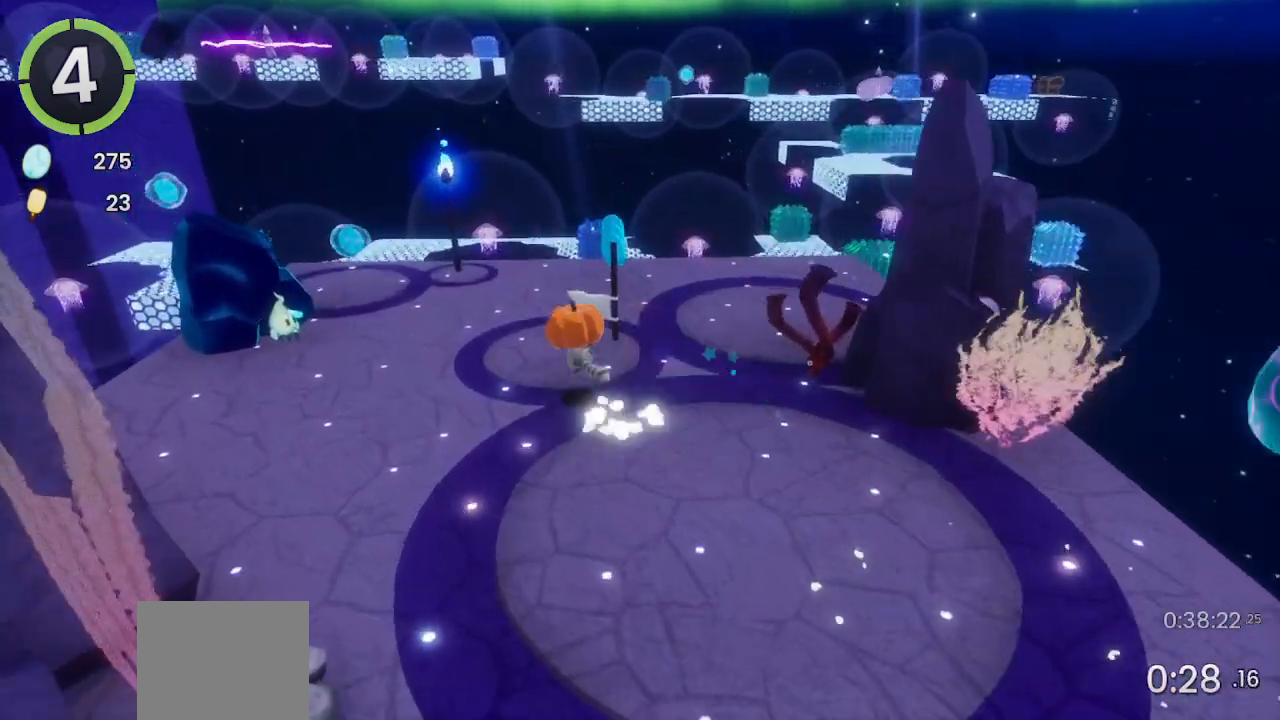
{"buttons": [], "left_stick": "center", "right_stick": "center", "events": [[133, "DPAD_LEFT", "up"], [133, "DPAD_UP", "up"], [333, "DPAD_DOWN", "down"], [333, "DPAD_RIGHT", "down"], [367, "CROSS", "down"], [400, "CROSS", "up"], [433, "DPAD_DOWN", "up"], [500, "DPAD_RIGHT", "up"]]}
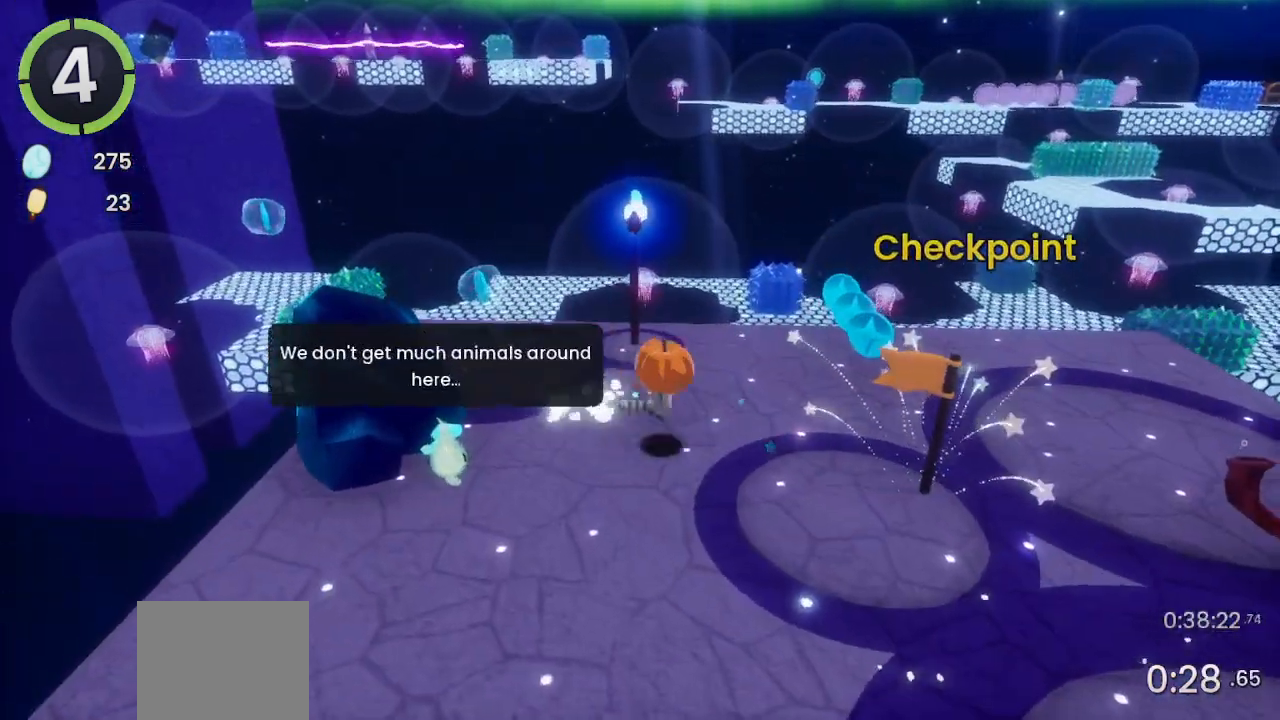
{"buttons": ["DPAD_UP", "DPAD_LEFT"], "left_stick": "center", "right_stick": "center", "events": [[300, "DPAD_LEFT", "down"], [300, "DPAD_UP", "down"], [367, "CROSS", "down"], [400, "CROSS", "up"]]}
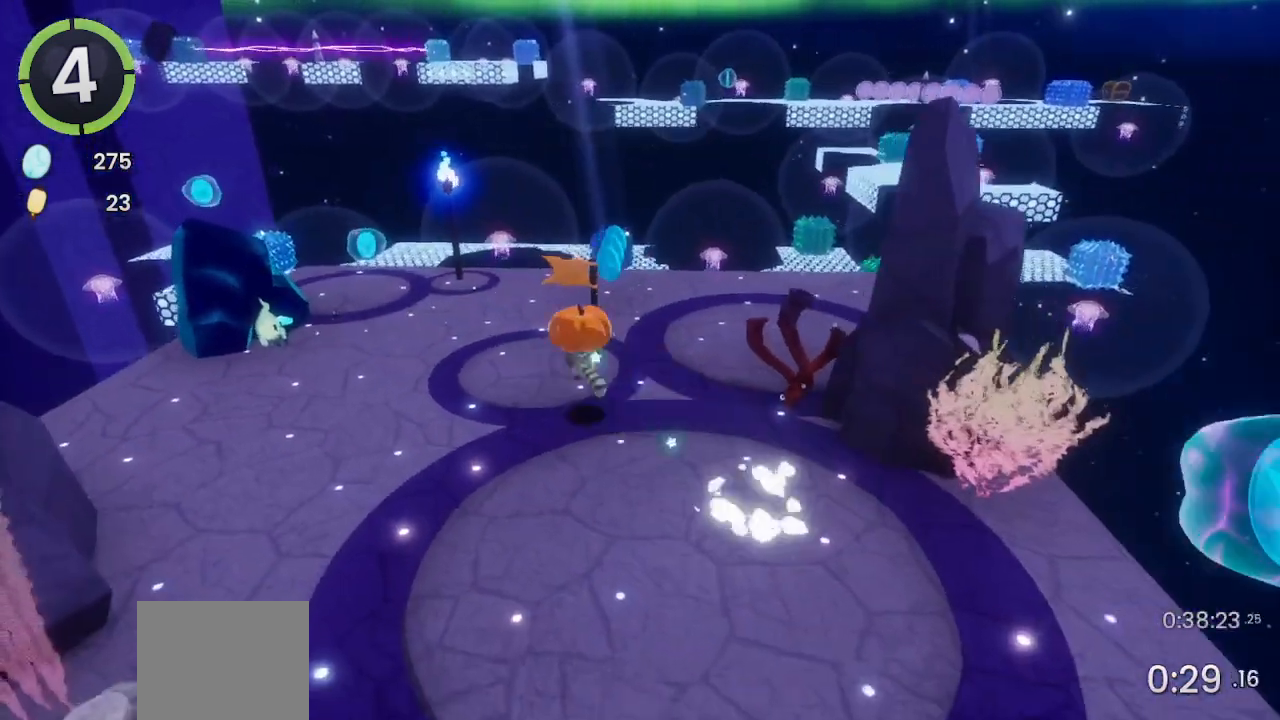
{"buttons": ["CROSS"], "left_stick": "center", "right_stick": "center", "events": [[200, "right_stick", "left"], [267, "right_stick", "right"], [333, "right_stick", "center"], [400, "CROSS", "down"], [433, "DPAD_LEFT", "up"], [433, "DPAD_UP", "up"]]}
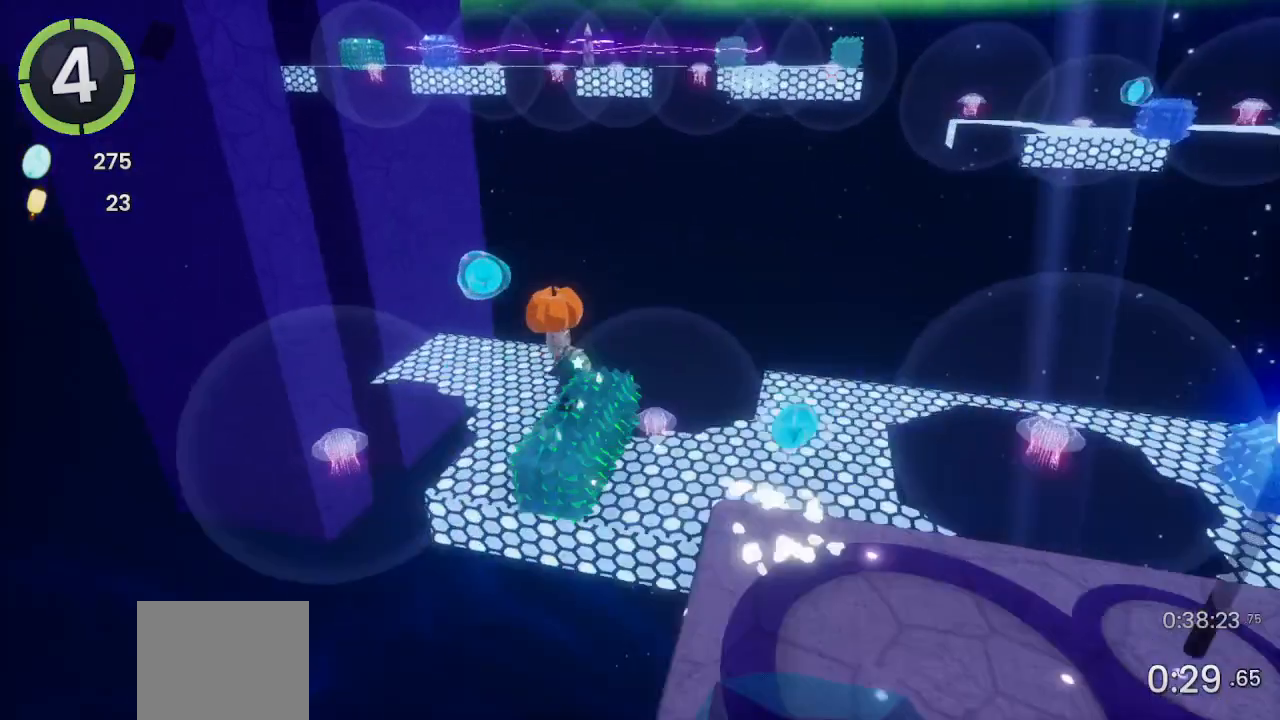
{"buttons": [], "left_stick": "up", "right_stick": "up-left", "events": [[100, "CROSS", "up"], [167, "left_stick", "up-right"], [233, "CROSS", "down"], [400, "CROSS", "up"], [433, "right_stick", "up-left"], [500, "left_stick", "up"]]}
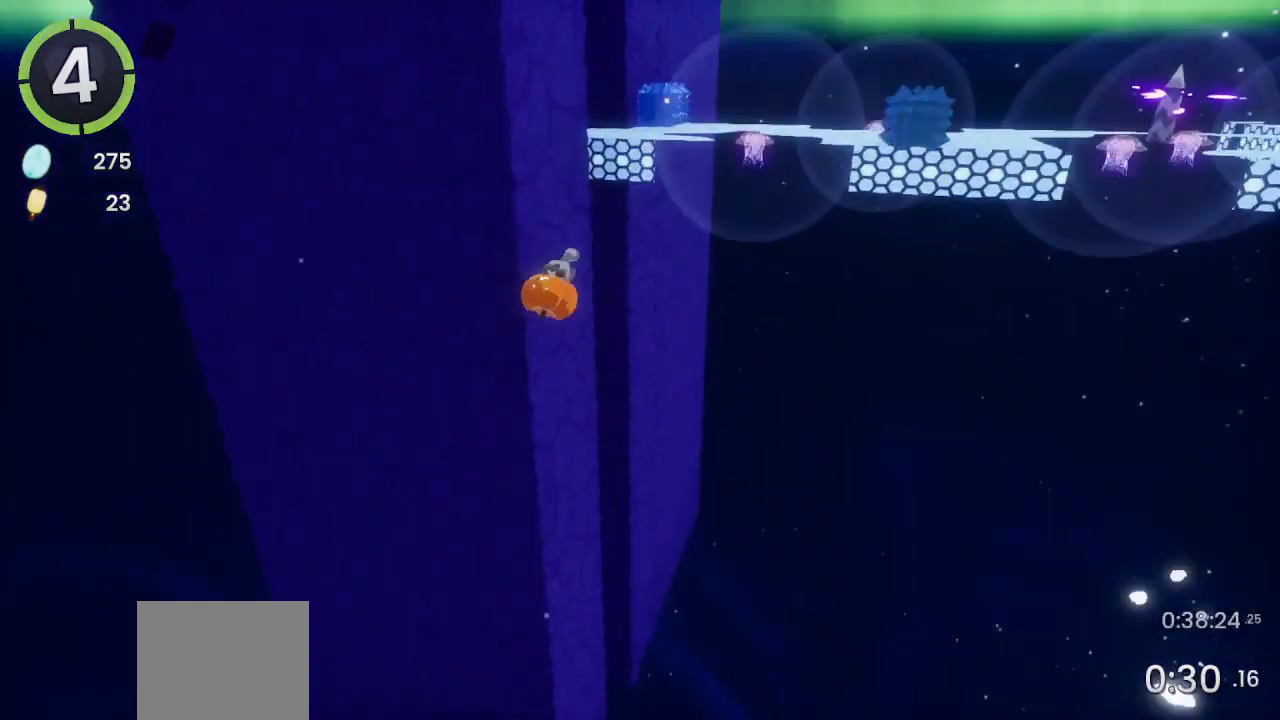
{"buttons": ["CROSS"], "left_stick": "up-right", "right_stick": "center", "events": [[200, "right_stick", "center"], [233, "left_stick", "up-right"], [467, "CROSS", "down"]]}
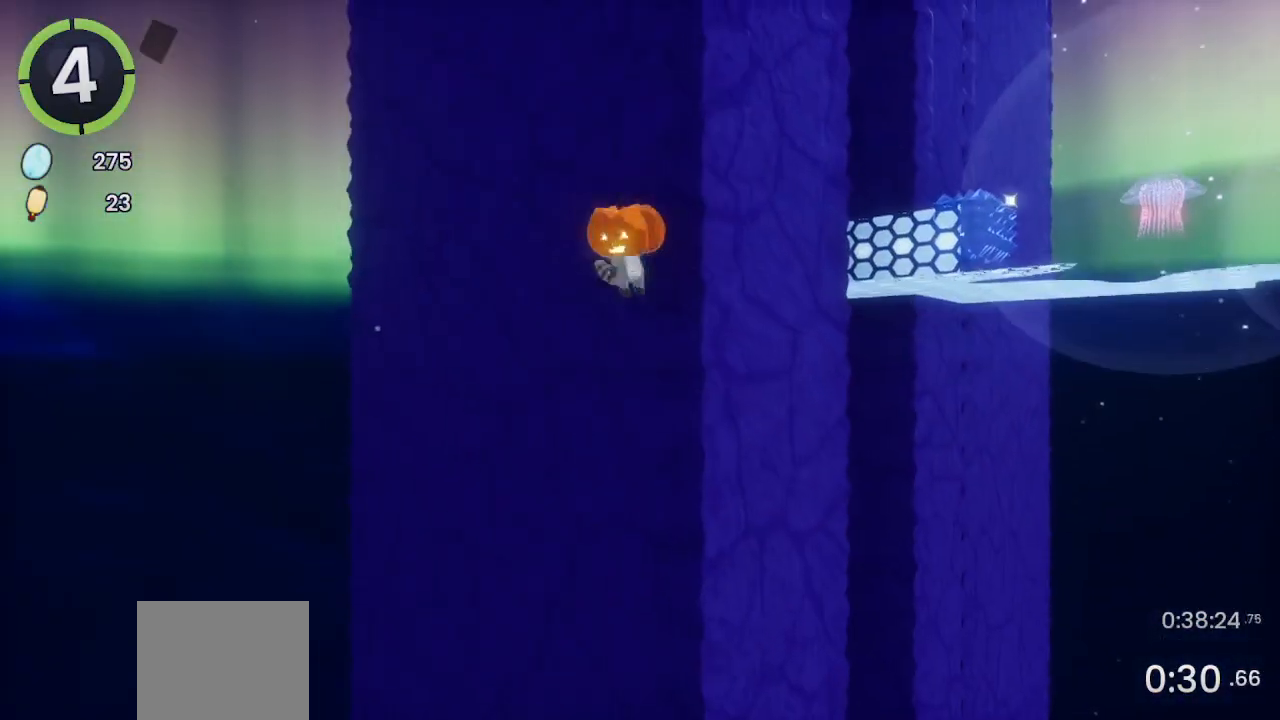
{"buttons": ["SQUARE"], "left_stick": "up-right", "right_stick": "center", "events": [[100, "CROSS", "up"], [233, "right_stick", "down-right"], [367, "right_stick", "center"], [500, "SQUARE", "down"]]}